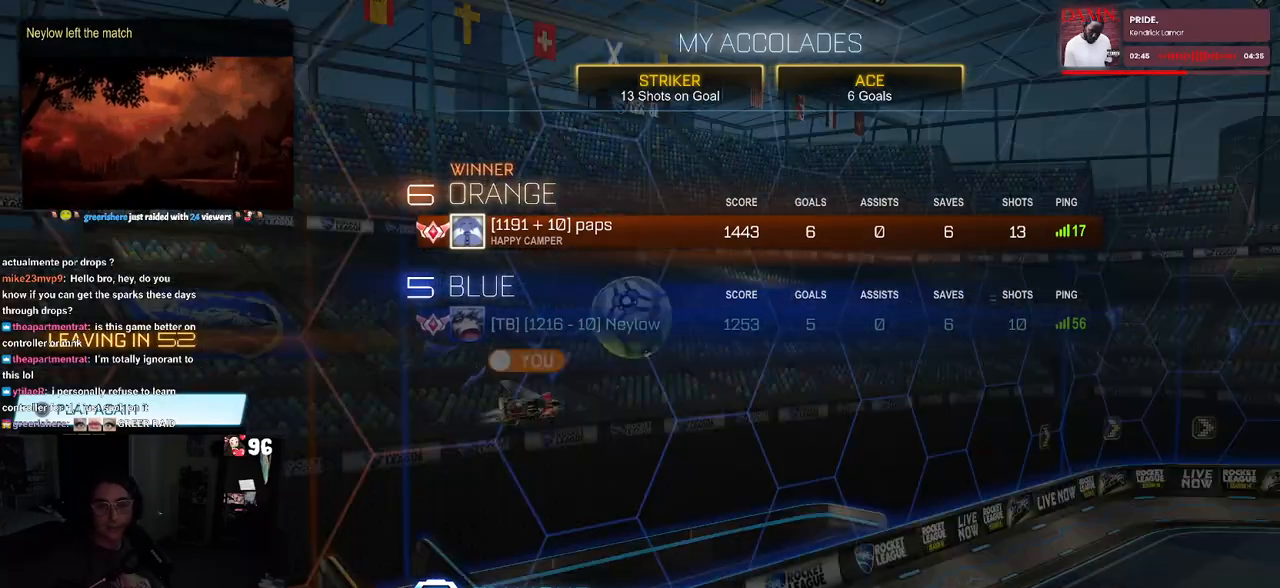
Gameplay with a controller (PlayStation layout); each line is a JSON object with the inputs held at the frame after it. "events" lists button and stick changes between this image and that frame as [ms after this image, input, new state], when the widget could be followed in between.
{"buttons": ["CROSS"], "left_stick": "center", "right_stick": "center", "events": [[417, "CROSS", "down"]]}
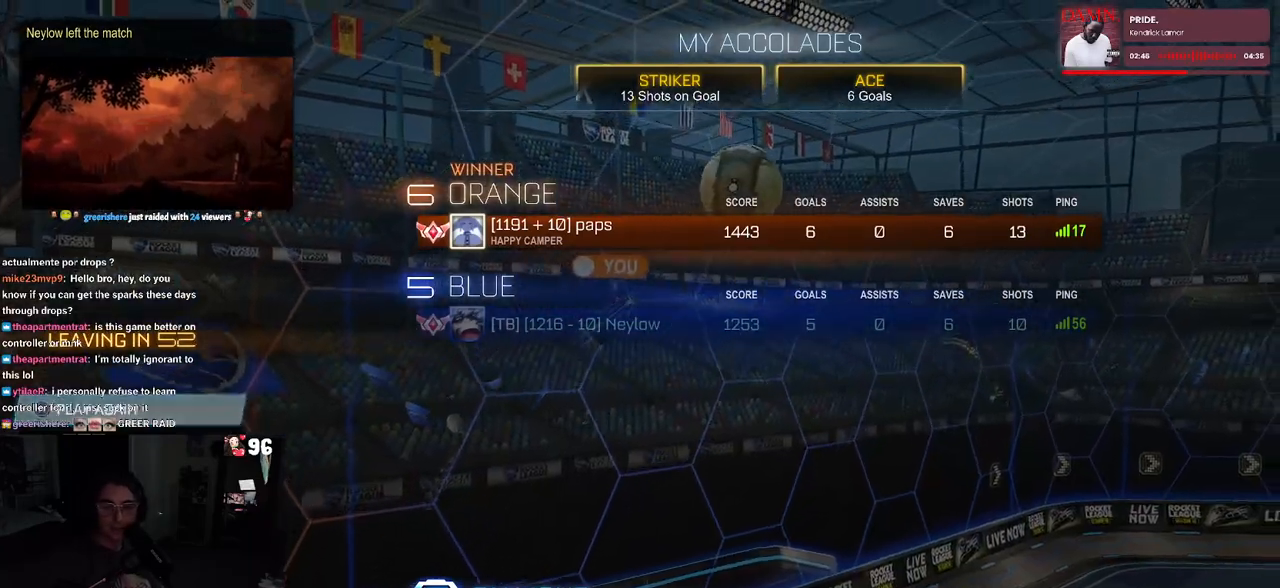
{"buttons": [], "left_stick": "center", "right_stick": "center", "events": [[17, "CROSS", "up"]]}
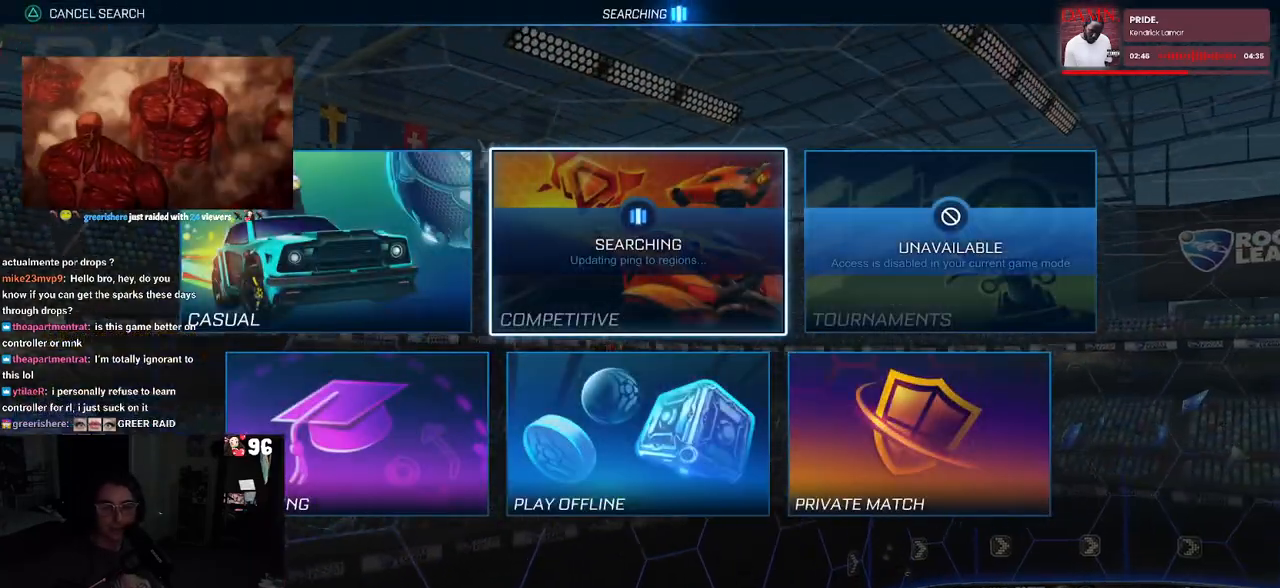
{"buttons": [], "left_stick": "center", "right_stick": "center", "events": [[167, "TRIANGLE", "down"], [300, "TRIANGLE", "up"]]}
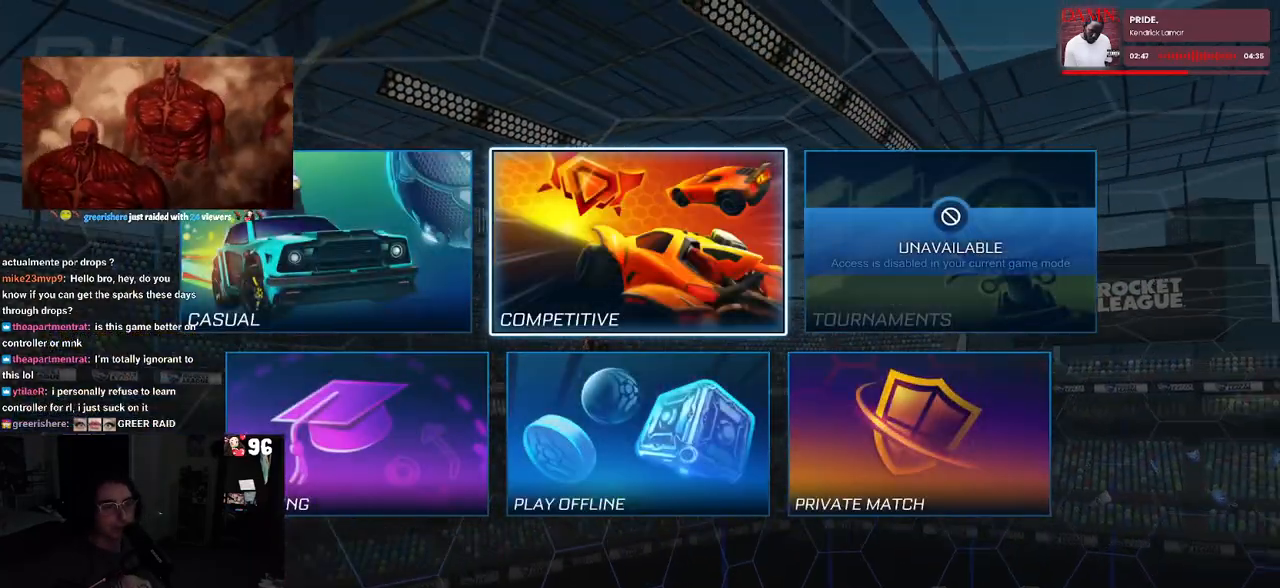
{"buttons": [], "left_stick": "center", "right_stick": "center", "events": [[117, "CIRCLE", "down"], [217, "CIRCLE", "up"], [300, "DPAD_DOWN", "down"], [450, "DPAD_DOWN", "up"]]}
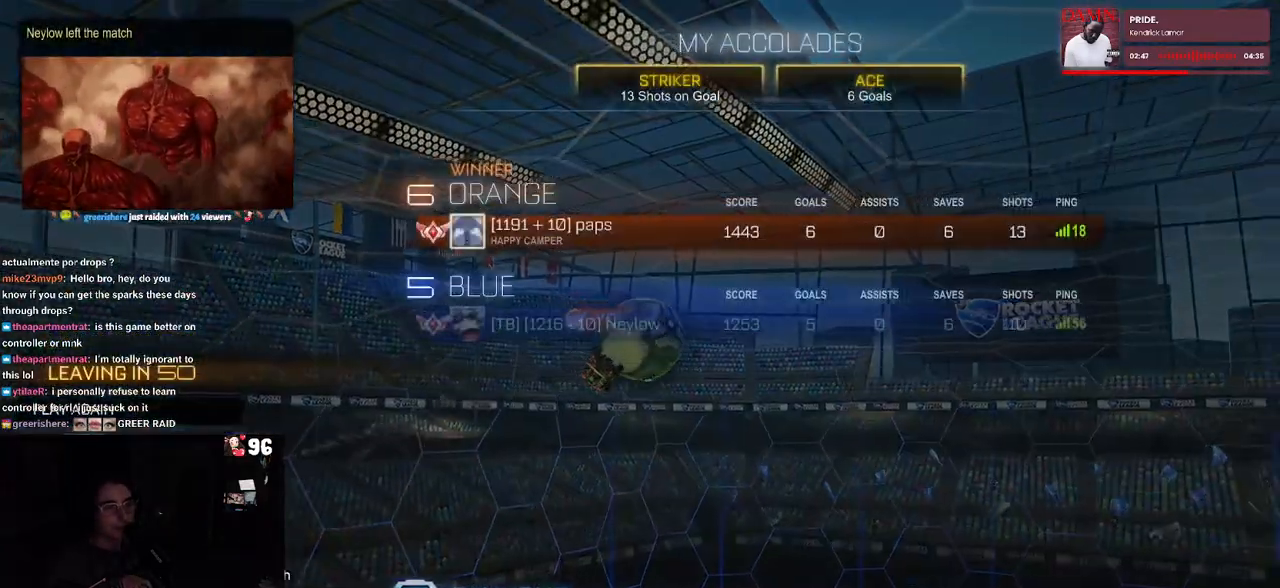
{"buttons": ["DPAD_UP"], "left_stick": "center", "right_stick": "center", "events": [[433, "DPAD_UP", "down"]]}
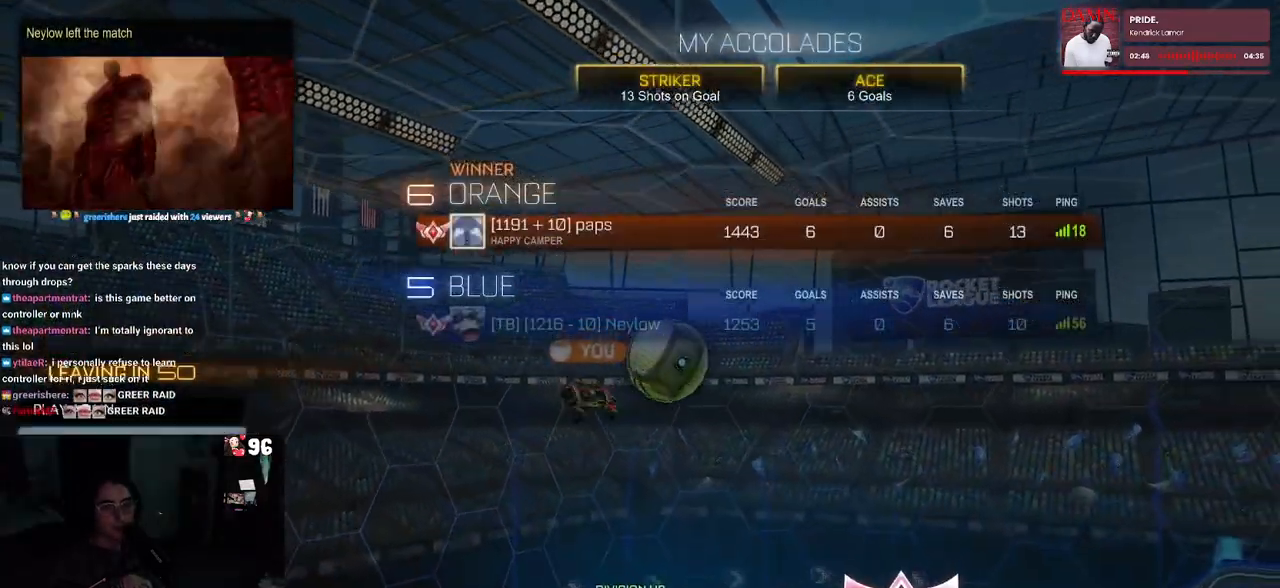
{"buttons": [], "left_stick": "center", "right_stick": "center", "events": [[50, "DPAD_UP", "up"], [233, "CROSS", "down"], [317, "CROSS", "up"]]}
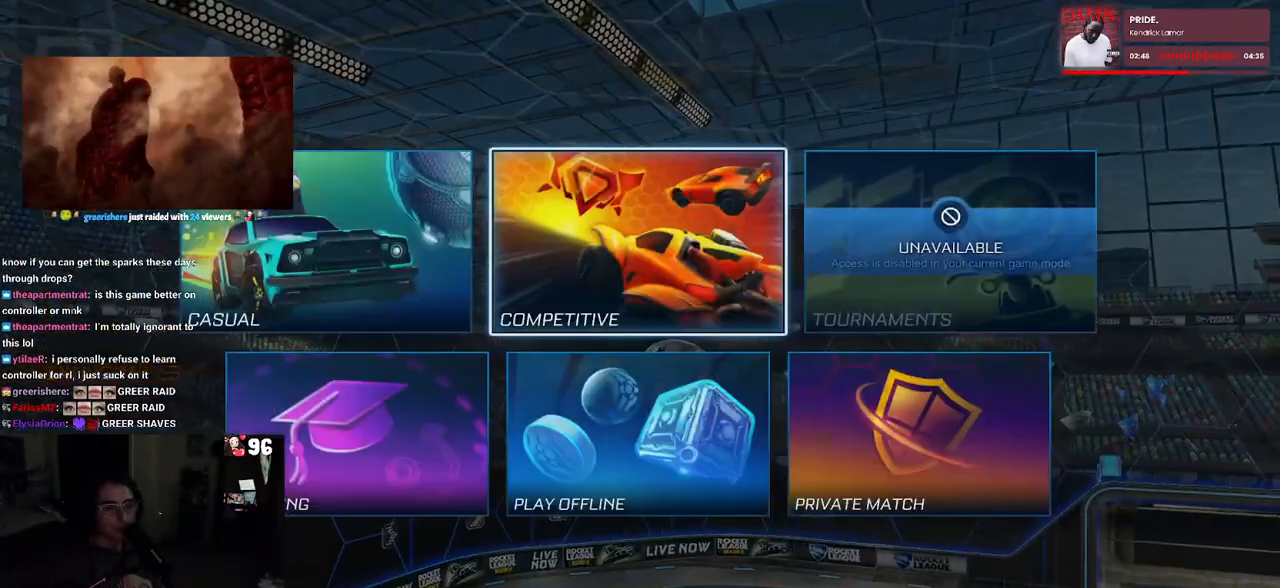
{"buttons": ["CROSS"], "left_stick": "center", "right_stick": "center", "events": [[33, "DPAD_DOWN", "down"], [117, "DPAD_DOWN", "up"], [267, "DPAD_LEFT", "down"], [367, "DPAD_LEFT", "up"], [417, "CROSS", "down"]]}
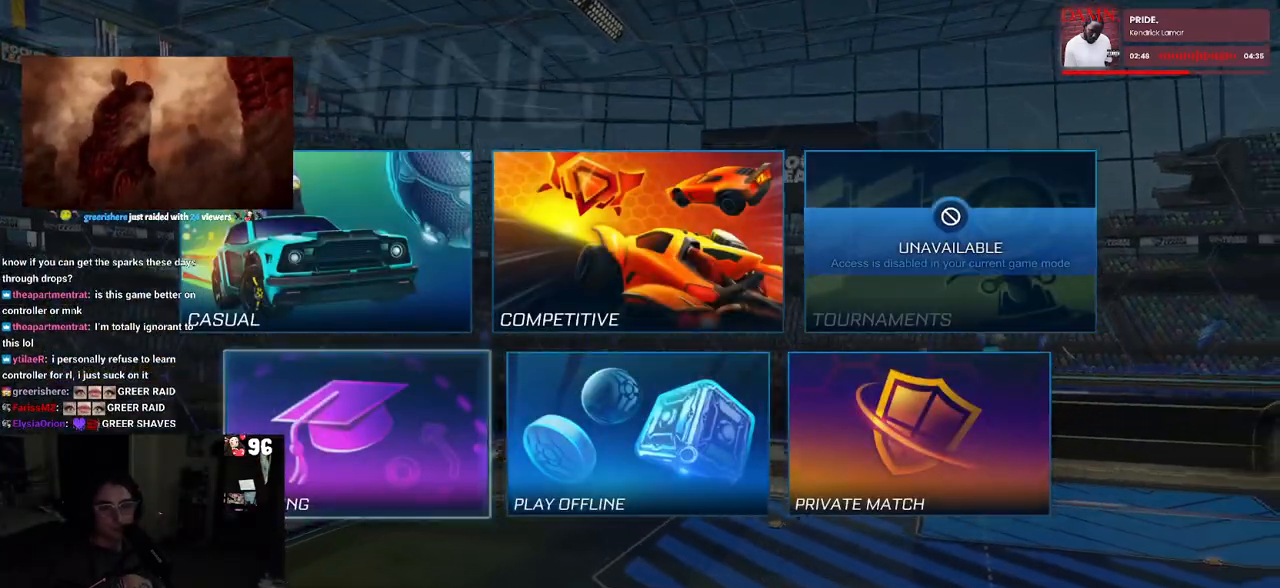
{"buttons": ["CROSS"], "left_stick": "center", "right_stick": "center", "events": [[17, "CROSS", "up"], [133, "CROSS", "down"], [200, "CROSS", "up"], [283, "CROSS", "down"], [367, "CROSS", "up"], [467, "CROSS", "down"]]}
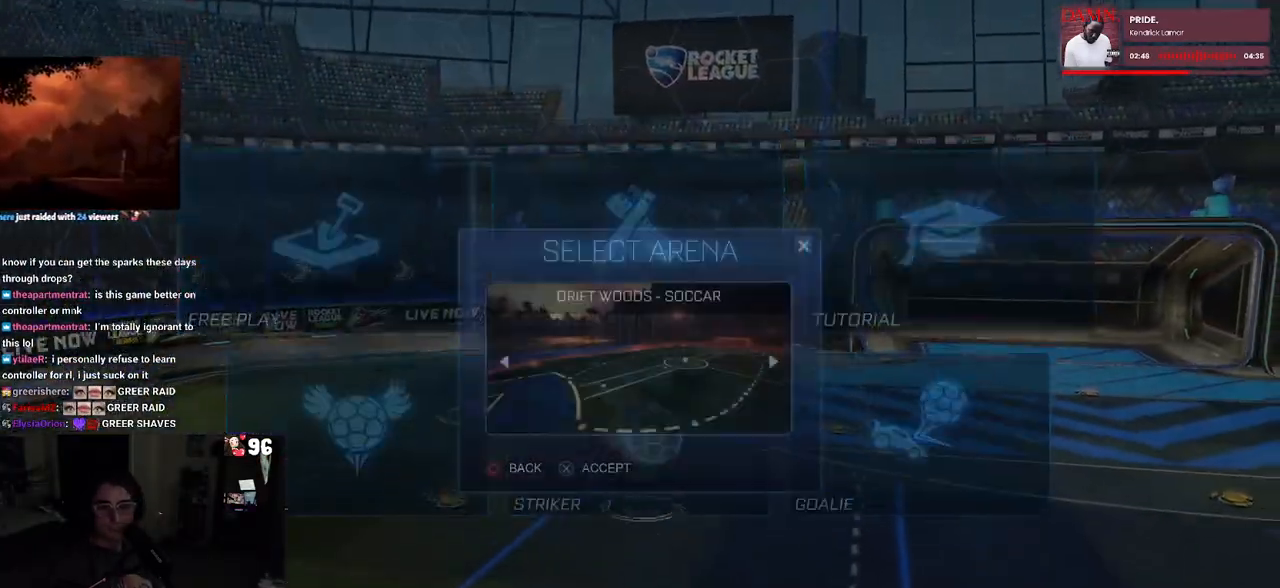
{"buttons": [], "left_stick": "center", "right_stick": "center", "events": [[83, "CROSS", "up"]]}